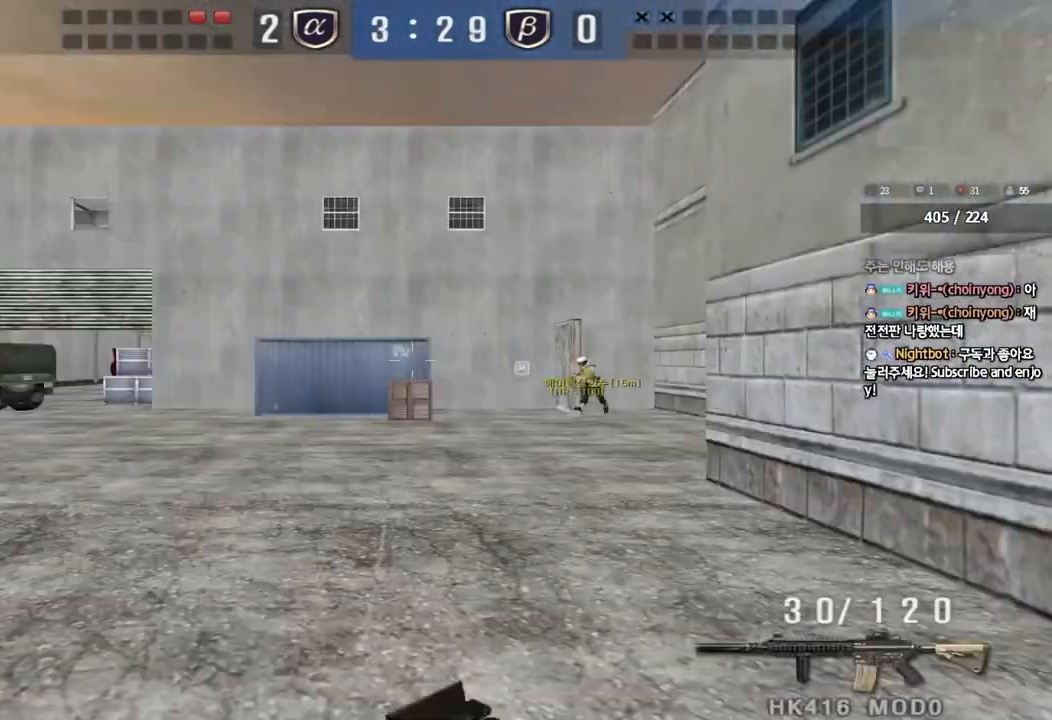
Gameplay with keyboard; each line is a JSON object with the keys held at the frame after it. "events" lists presses ("down") and releases ("up") of "a", "ctrl", "d", "e", "f", "q", "r", "s", "shift", "space", "tab" and "w" between this image and that frame as [ms after this image, input, new state], when the widget could be followed in between. No other keys are recorded. Mouse input is not recorded.
{"keys": ["a", "w"], "events": [[283, "w", "down"], [300, "a", "down"]]}
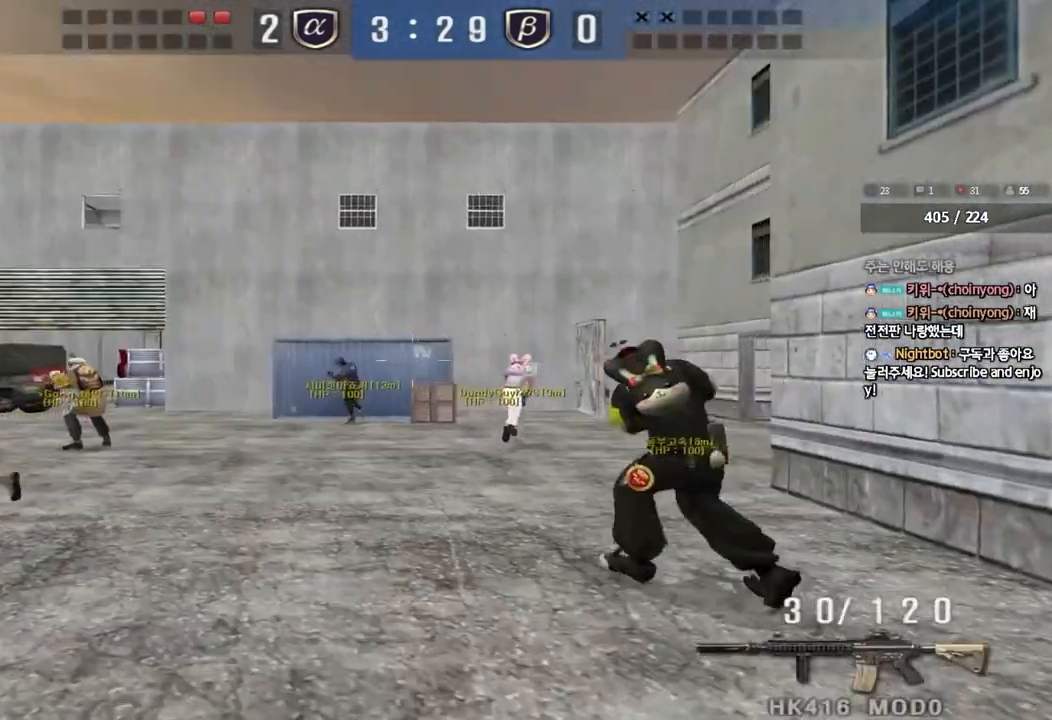
{"keys": ["d", "tab", "w"], "events": [[117, "a", "up"], [183, "d", "down"], [267, "tab", "down"]]}
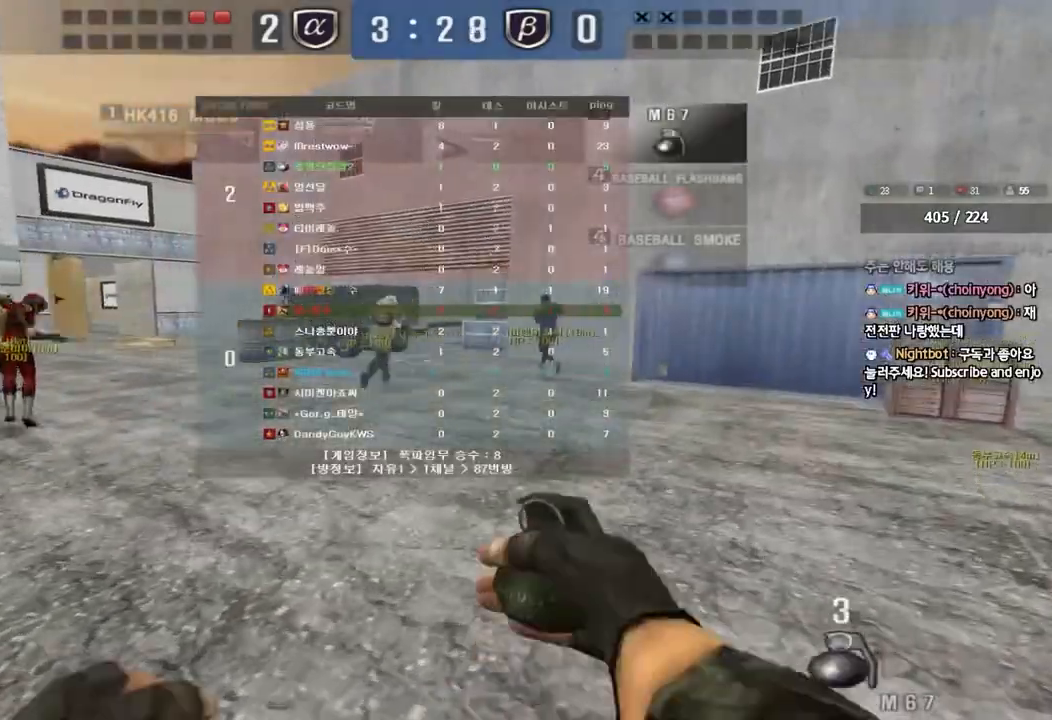
{"keys": ["d", "tab", "w"], "events": []}
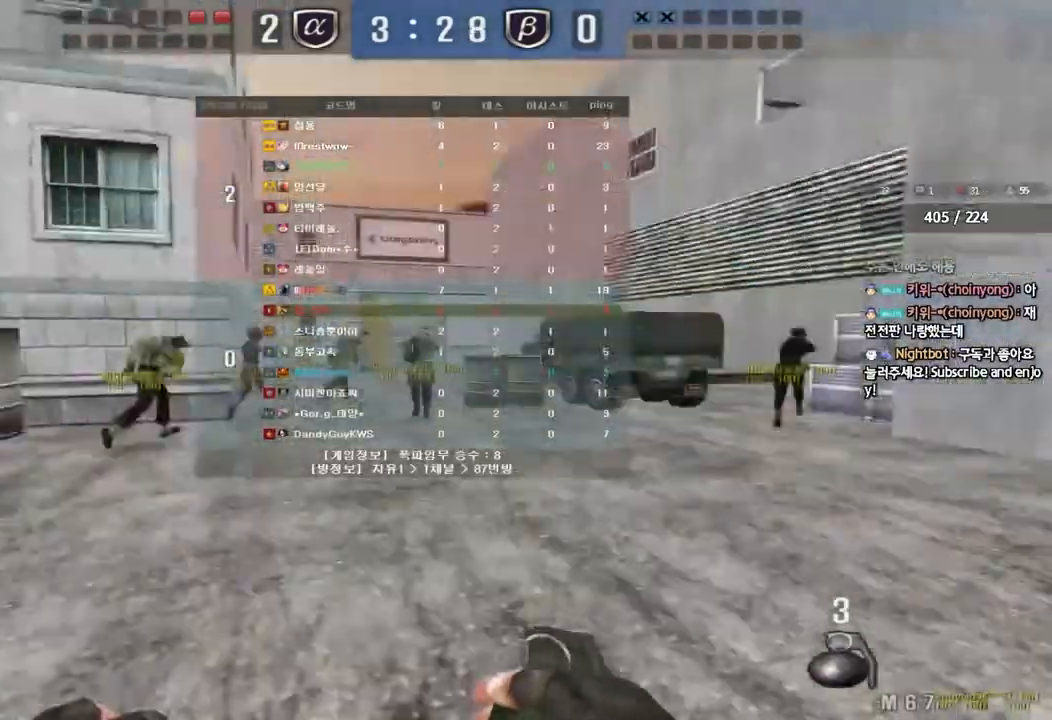
{"keys": ["d", "tab", "w"], "events": []}
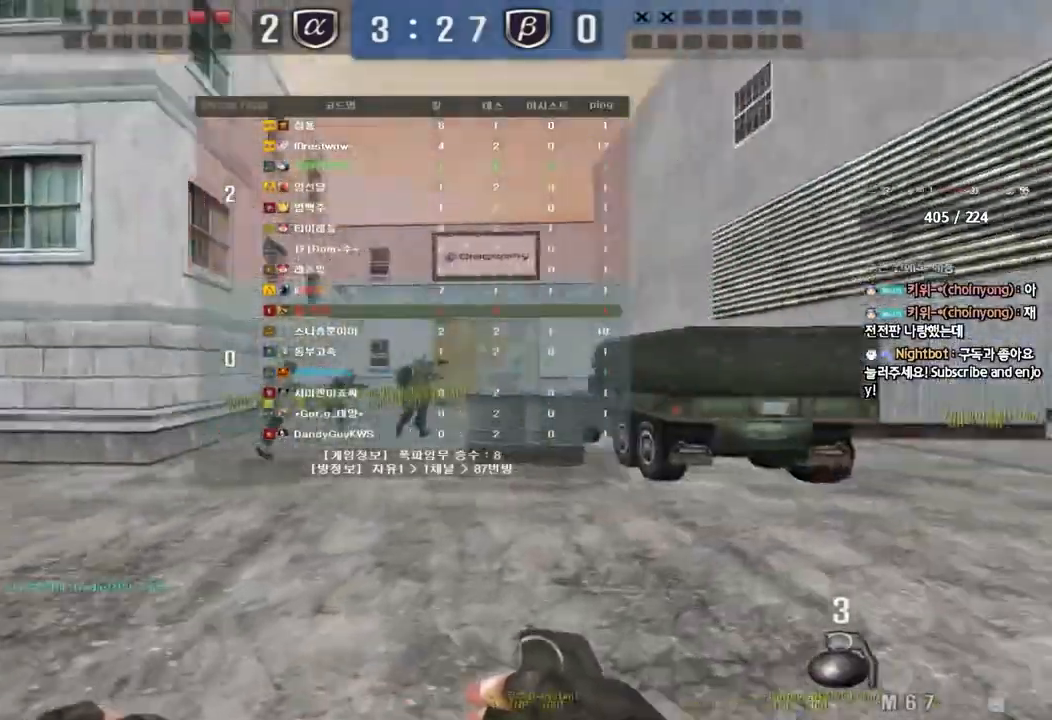
{"keys": ["d", "tab", "w"], "events": []}
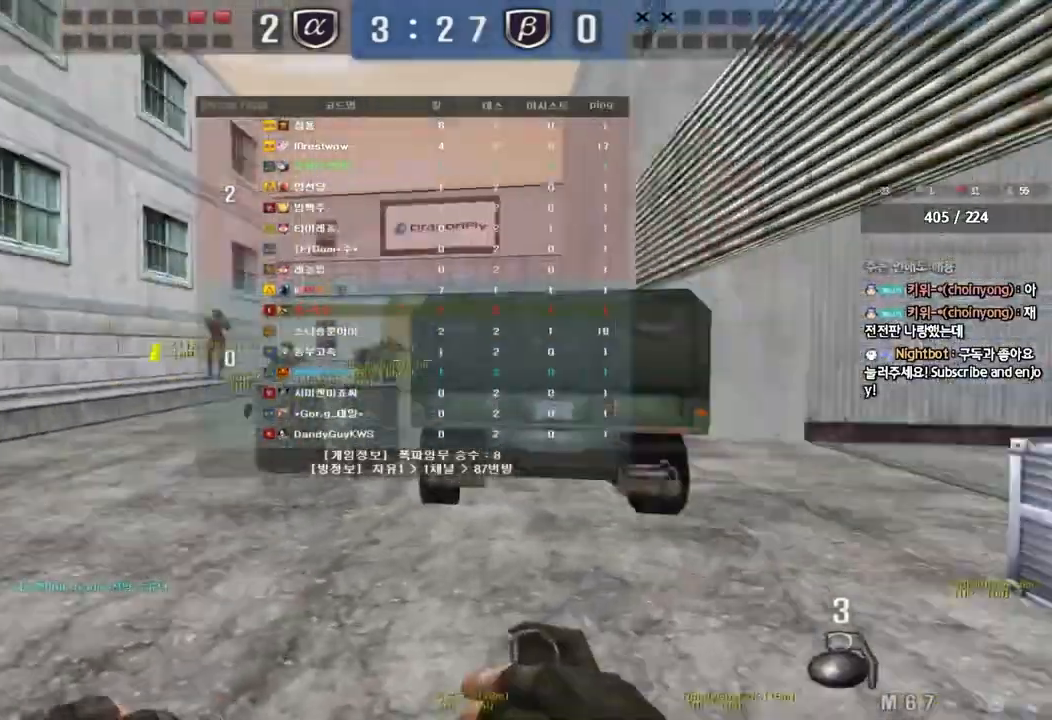
{"keys": ["d", "tab", "w"], "events": []}
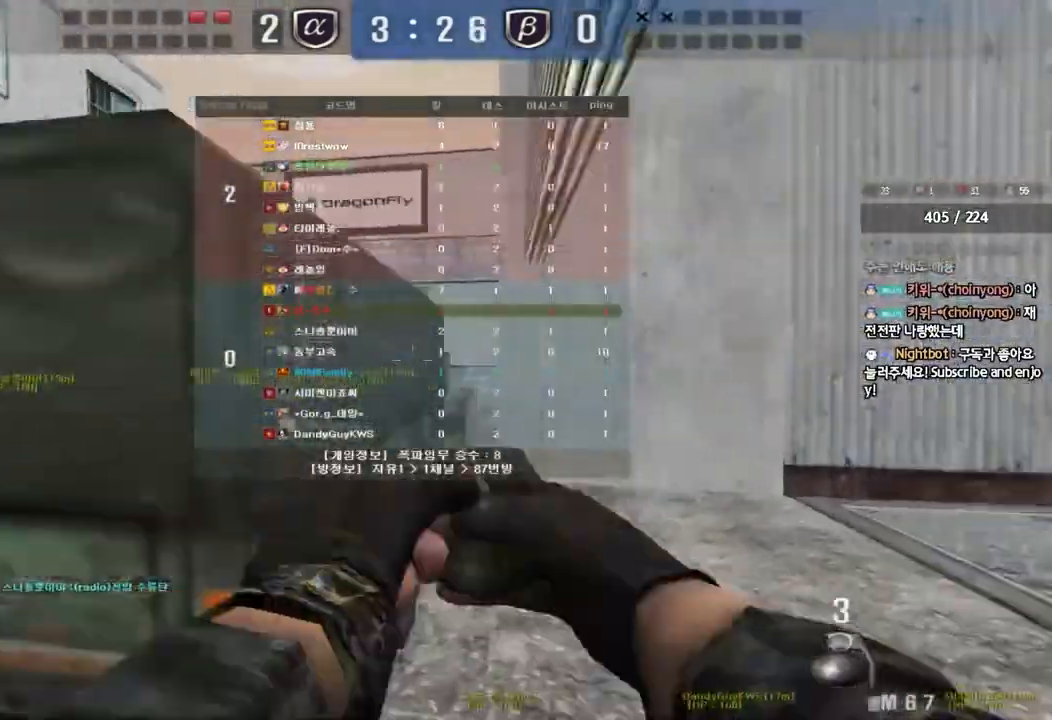
{"keys": ["a", "w"], "events": [[150, "tab", "up"], [167, "d", "up"], [250, "a", "down"]]}
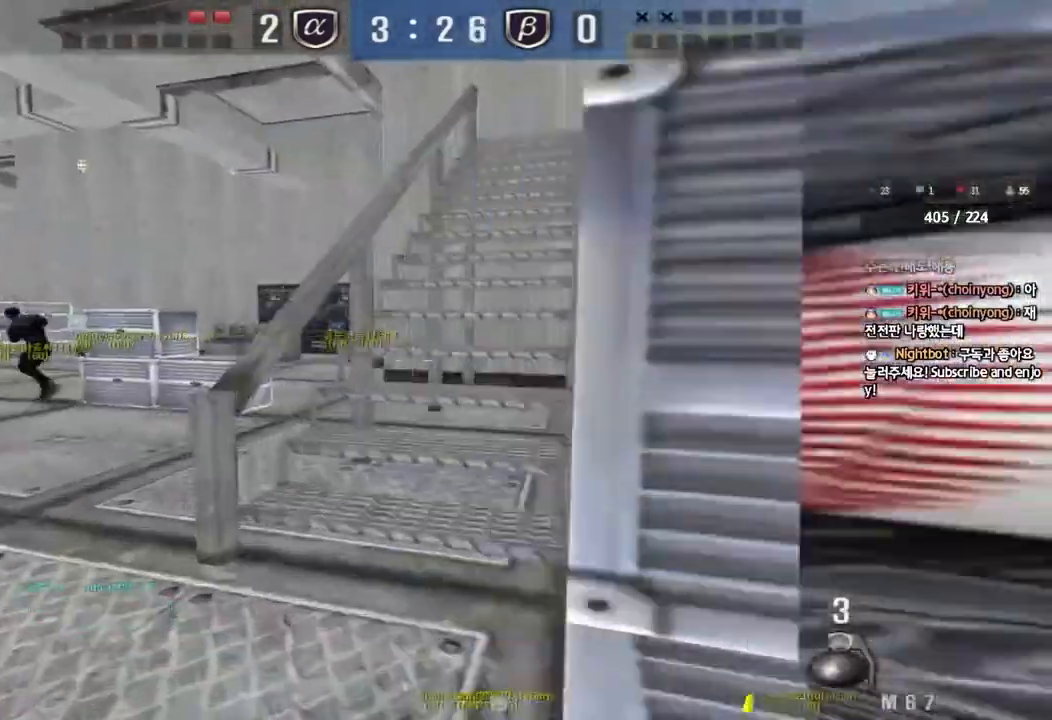
{"keys": ["d", "tab", "w"], "events": [[33, "a", "up"], [83, "d", "down"], [200, "tab", "down"]]}
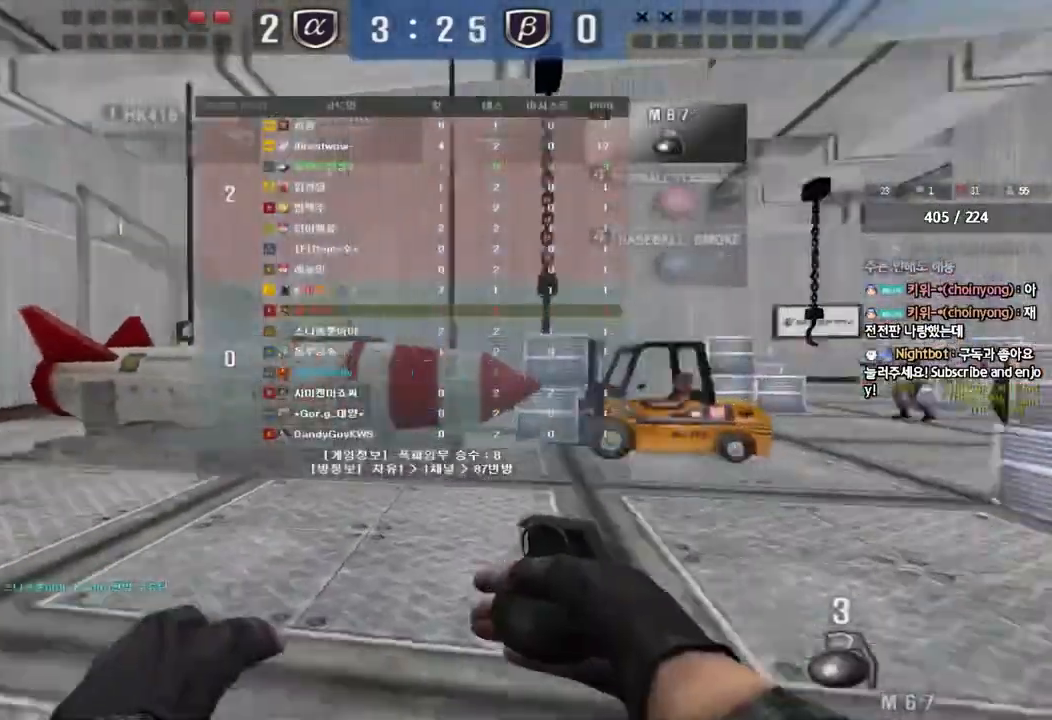
{"keys": ["d", "tab", "w"], "events": [[200, "d", "up"], [333, "d", "down"]]}
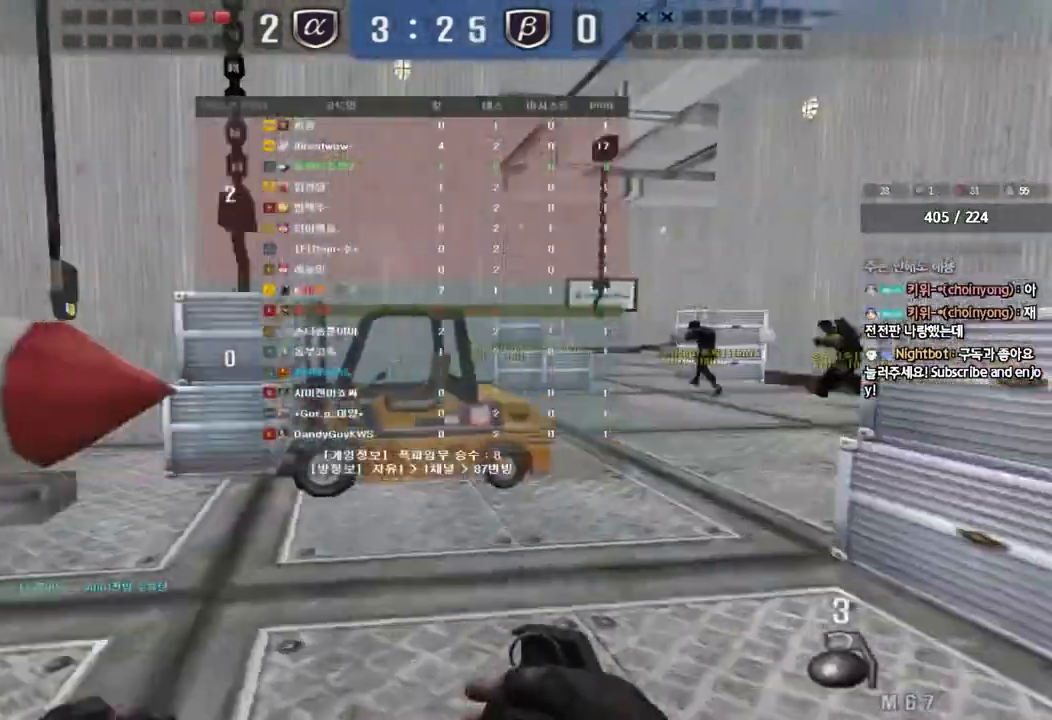
{"keys": ["d", "tab", "w"], "events": []}
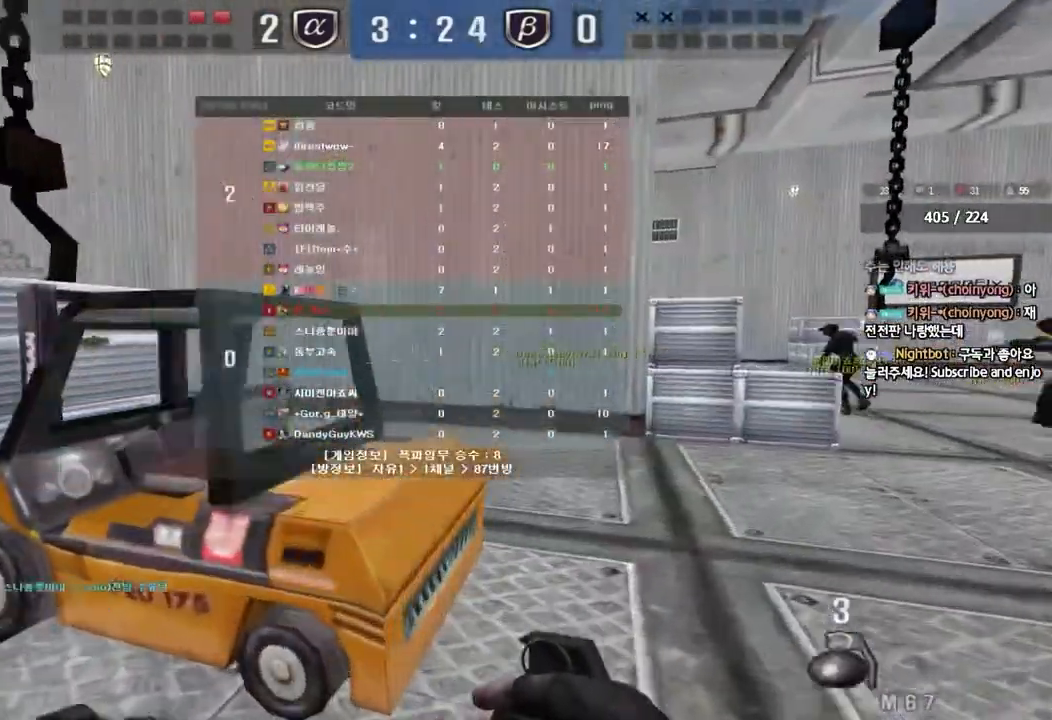
{"keys": ["d", "tab", "w"], "events": []}
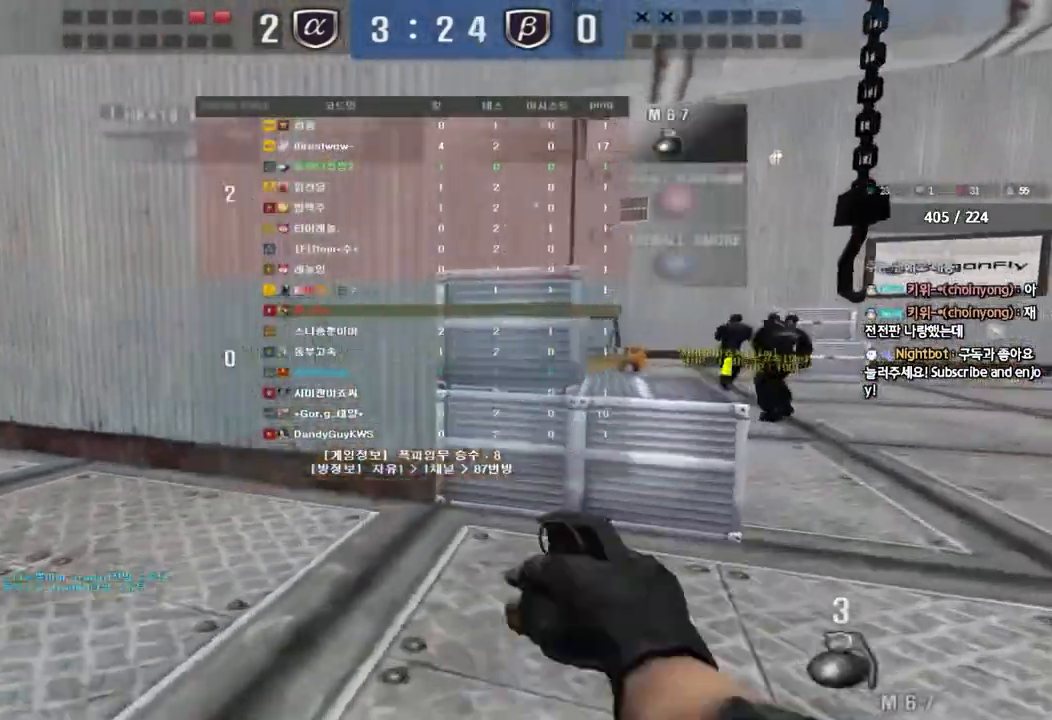
{"keys": ["d", "w"], "events": [[217, "tab", "up"]]}
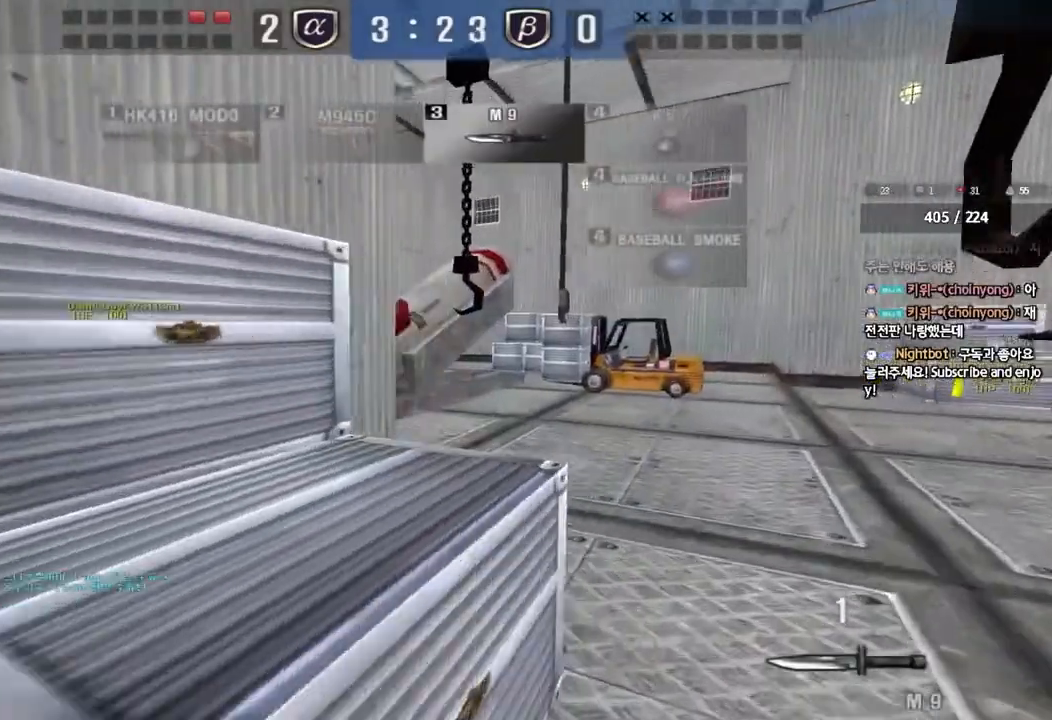
{"keys": ["d", "w"], "events": []}
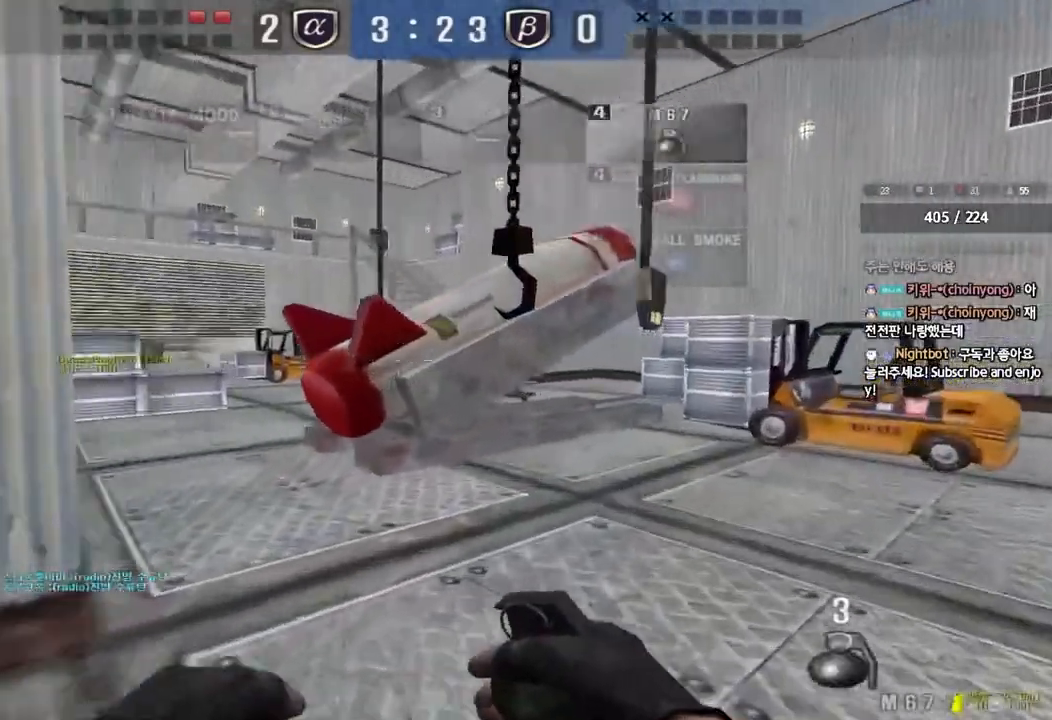
{"keys": ["d", "w"], "events": []}
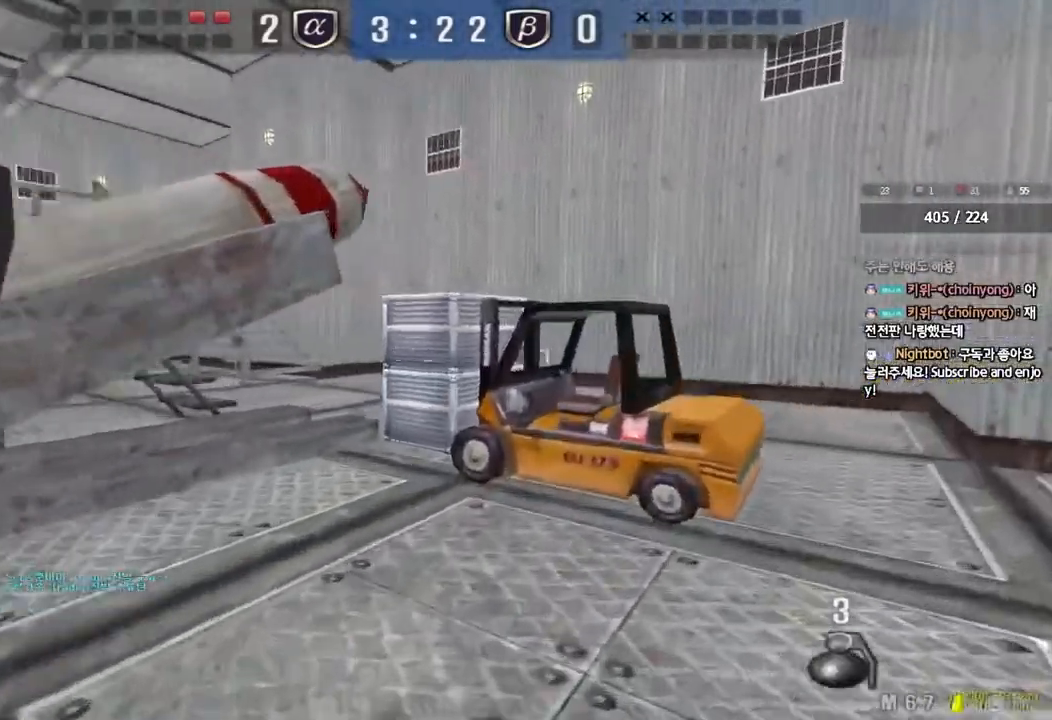
{"keys": ["d", "w"], "events": []}
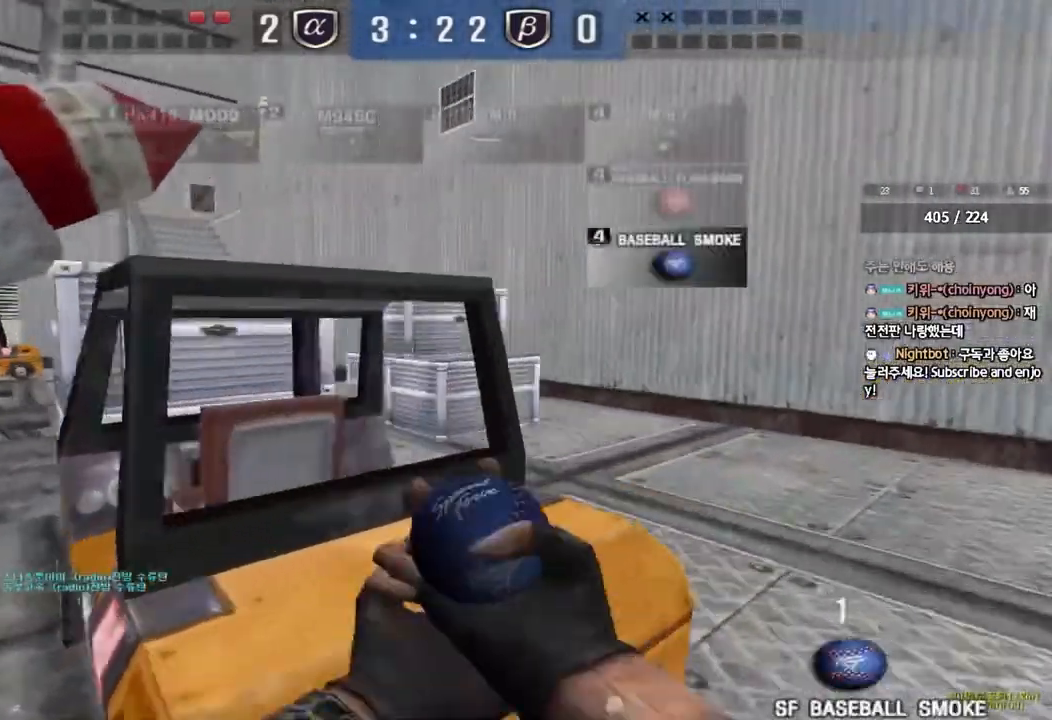
{"keys": [], "events": [[150, "ctrl", "down"], [150, "d", "up"], [183, "space", "down"], [200, "w", "up"], [350, "space", "up"], [400, "ctrl", "up"]]}
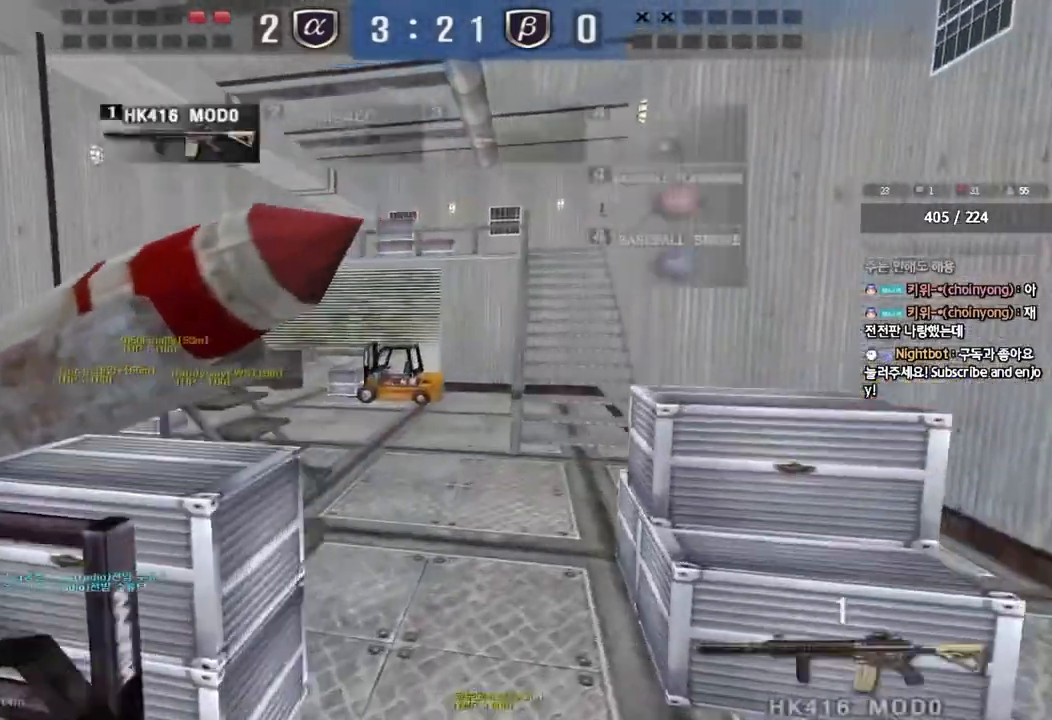
{"keys": ["a", "ctrl"], "events": [[200, "d", "down"], [217, "w", "down"], [317, "a", "down"], [333, "d", "up"], [467, "ctrl", "down"], [467, "w", "up"]]}
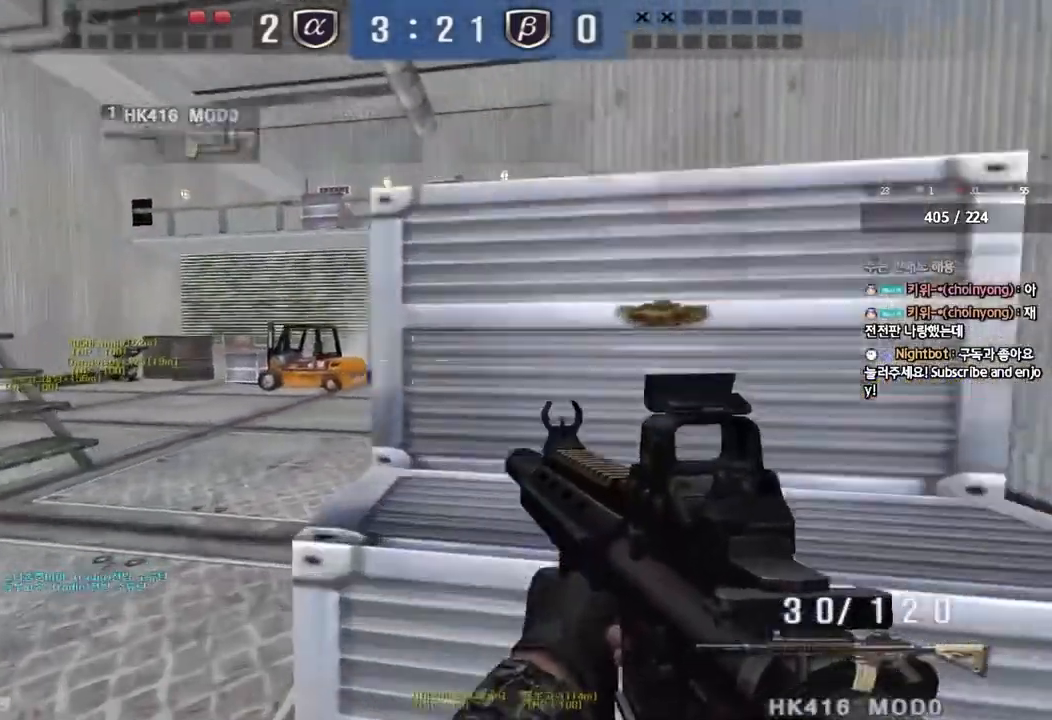
{"keys": ["ctrl", "d", "w"], "events": [[17, "a", "up"], [17, "space", "down"], [100, "a", "down"], [100, "ctrl", "up"], [100, "w", "down"], [117, "space", "up"], [200, "ctrl", "down"], [300, "a", "up"], [300, "ctrl", "up"], [350, "d", "down"], [417, "ctrl", "down"]]}
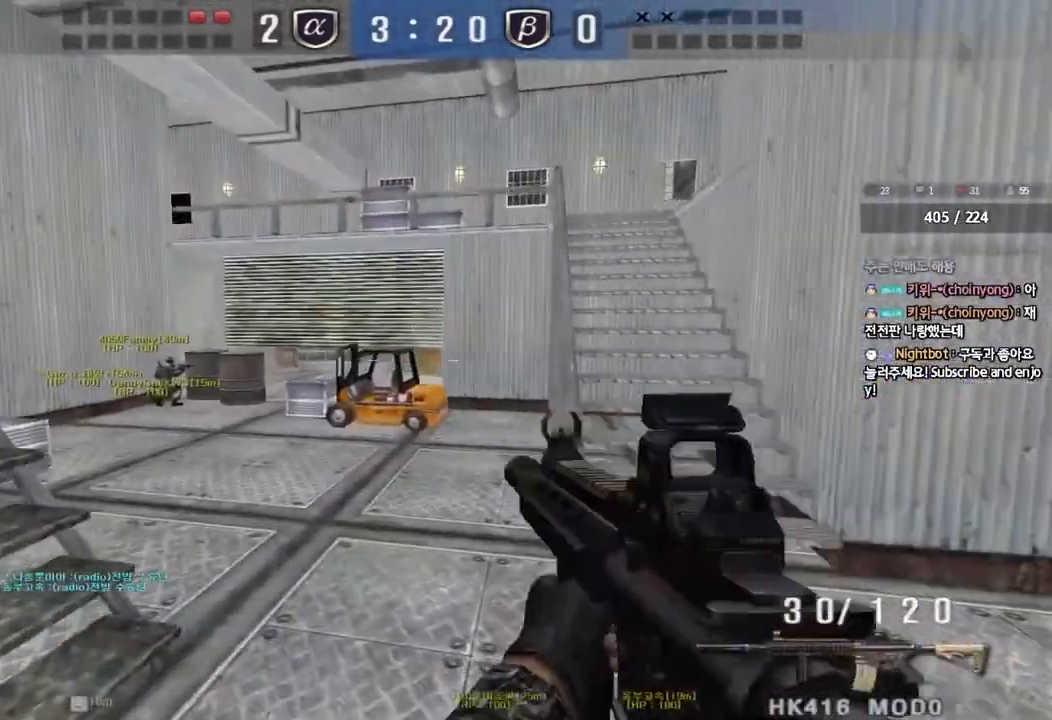
{"keys": ["d", "w"], "events": [[50, "ctrl", "up"], [233, "ctrl", "down"], [250, "d", "up"], [267, "w", "up"], [367, "ctrl", "up"], [367, "d", "down"], [367, "w", "down"]]}
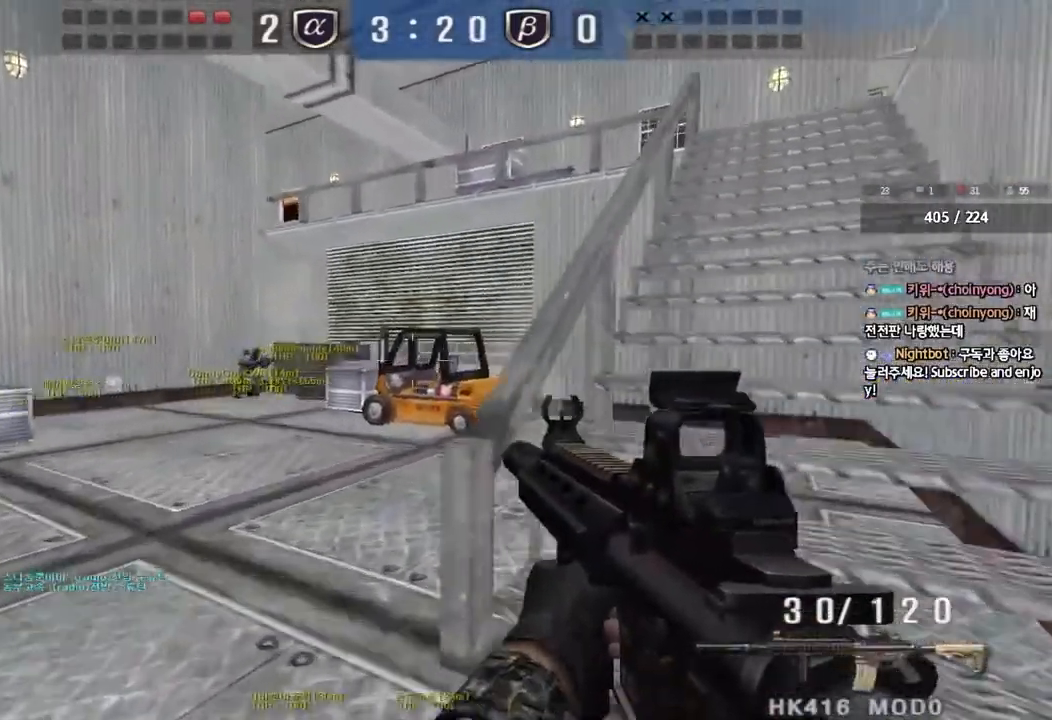
{"keys": ["ctrl"], "events": [[50, "ctrl", "down"], [50, "d", "up"], [67, "w", "up"], [167, "a", "down"], [167, "ctrl", "up"], [183, "w", "down"], [400, "ctrl", "down"], [417, "w", "up"], [433, "a", "up"]]}
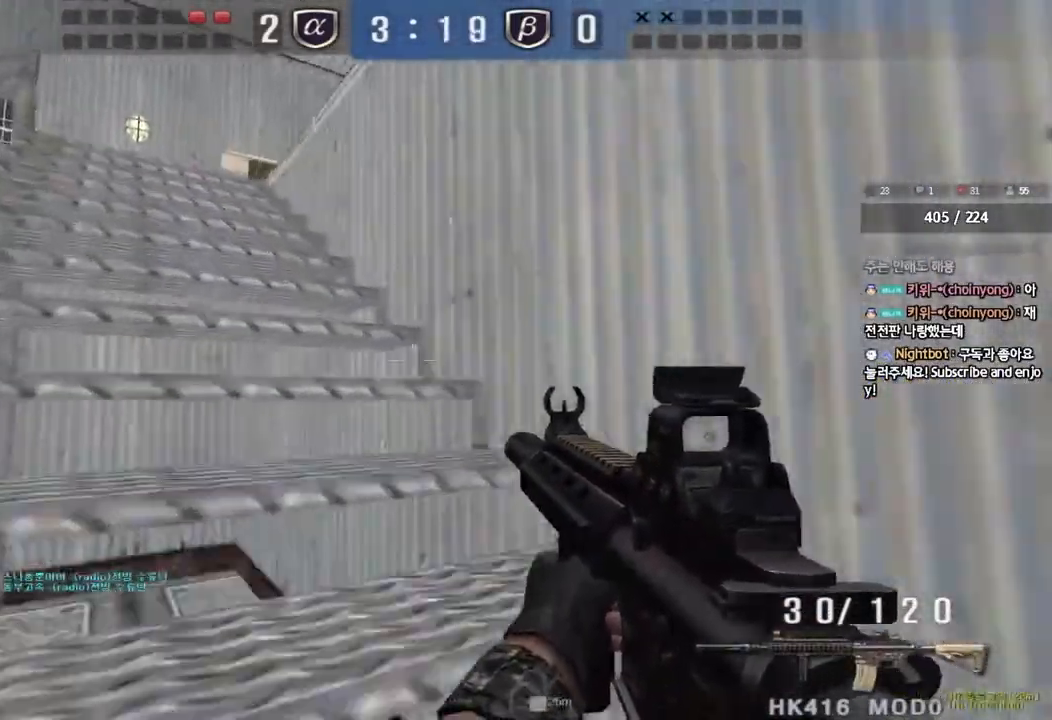
{"keys": ["ctrl"], "events": [[17, "ctrl", "up"], [33, "a", "down"], [33, "w", "down"], [250, "ctrl", "down"], [250, "w", "up"], [267, "a", "up"], [350, "ctrl", "up"], [367, "a", "down"], [367, "w", "down"], [483, "ctrl", "down"], [500, "a", "up"], [500, "w", "up"]]}
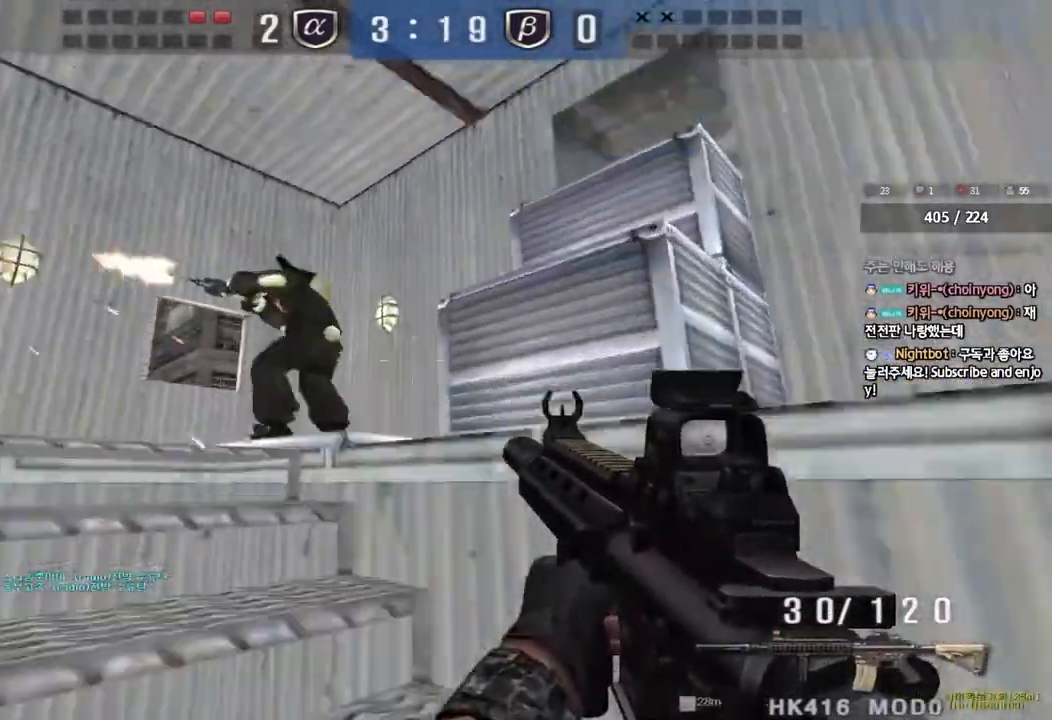
{"keys": ["ctrl"], "events": [[100, "ctrl", "up"], [133, "s", "down"], [150, "a", "down"], [200, "a", "up"], [200, "d", "down"], [467, "ctrl", "down"], [467, "d", "up"], [483, "s", "up"]]}
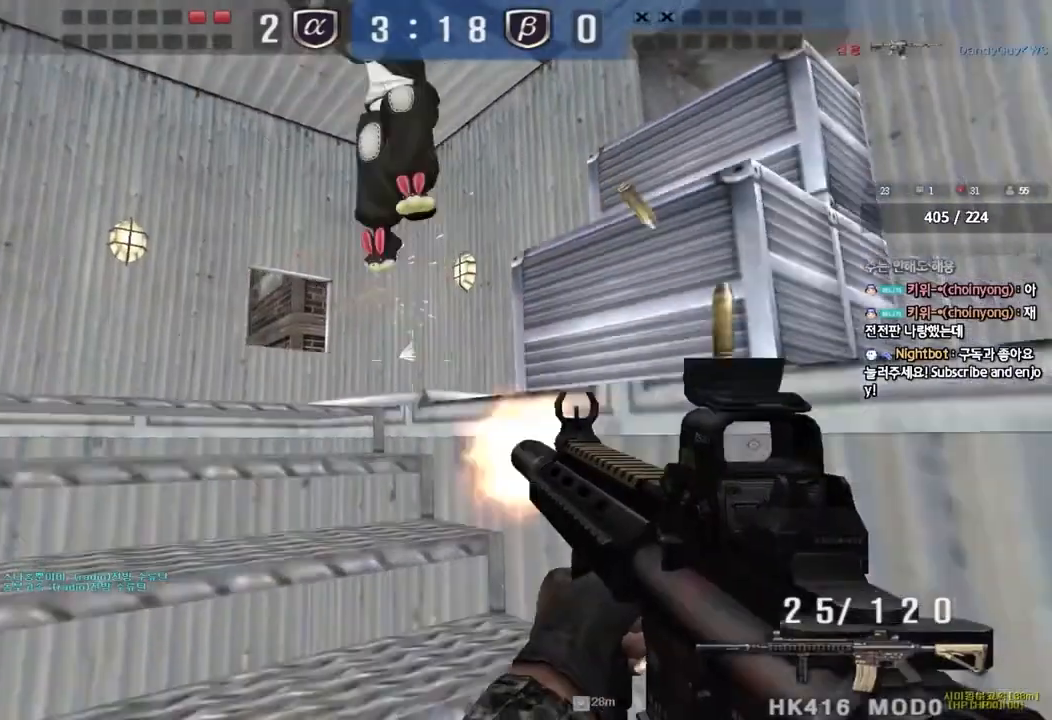
{"keys": ["ctrl", "d", "s"], "events": [[17, "space", "down"], [83, "a", "down"], [100, "s", "down"], [117, "ctrl", "up"], [150, "space", "up"], [183, "ctrl", "down"], [283, "a", "up"], [283, "ctrl", "up"], [283, "d", "down"], [383, "ctrl", "down"]]}
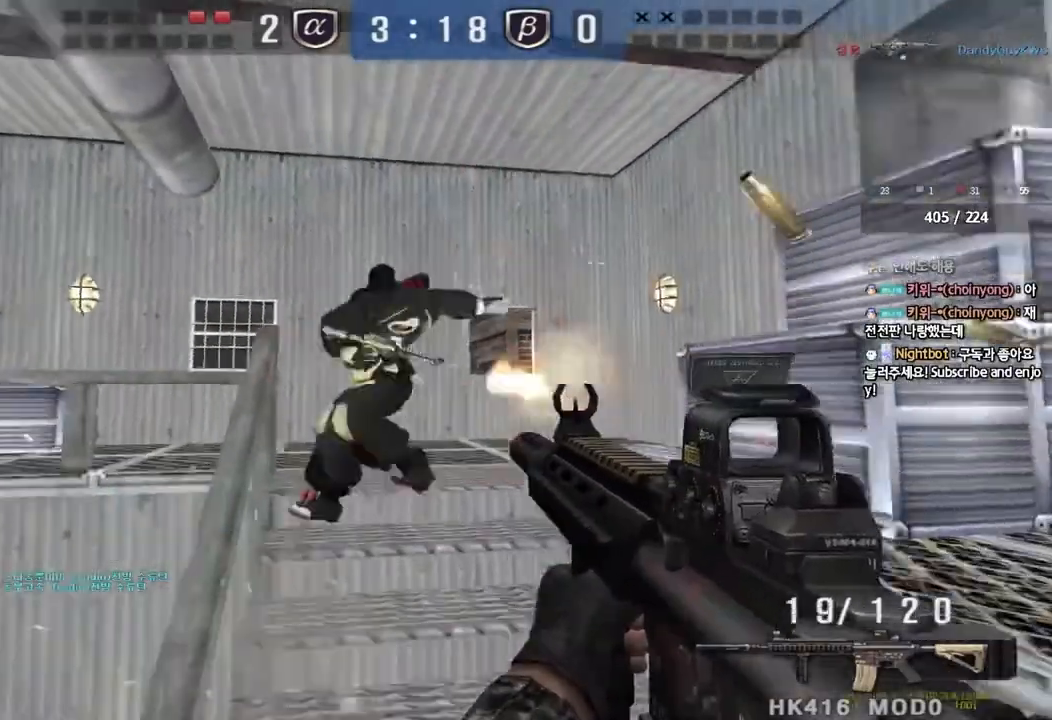
{"keys": ["ctrl", "space"], "events": [[17, "ctrl", "up"], [50, "d", "up"], [83, "a", "down"], [83, "ctrl", "down"], [217, "a", "up"], [217, "ctrl", "up"], [250, "d", "down"], [417, "ctrl", "down"], [433, "d", "up"], [450, "s", "up"], [450, "space", "down"]]}
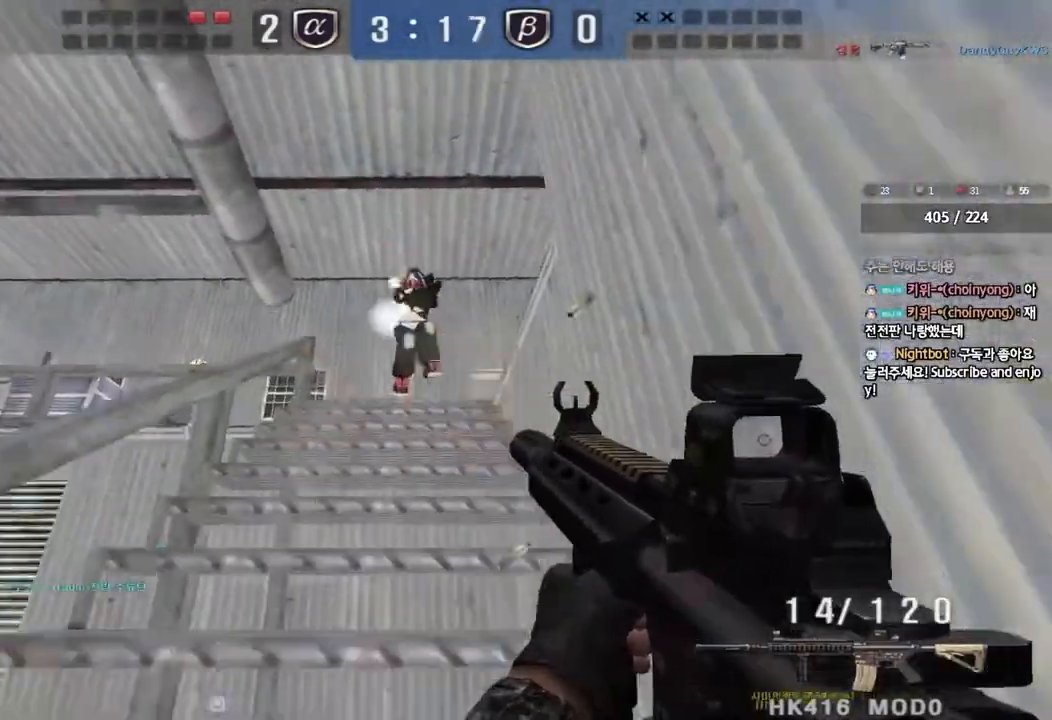
{"keys": ["s"], "events": [[17, "a", "down"], [33, "s", "down"], [67, "ctrl", "up"], [67, "space", "up"], [150, "ctrl", "down"], [283, "ctrl", "up"], [367, "ctrl", "down"], [483, "ctrl", "up"], [500, "a", "up"]]}